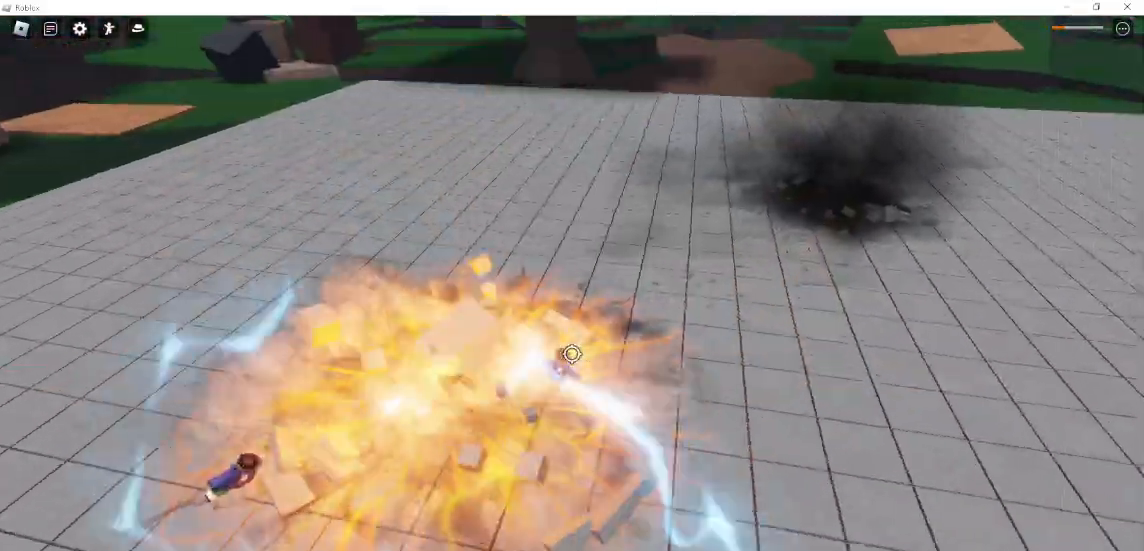
Gameplay with keyboard and mouse; each line is a JSON object with the keys and mouse buttons held at the frame after it. "events" lists presses ("down") and releases ("up") of "1", "2", "3", "4", "5", "a", "alt", "c", "caps_lock", "ctrl", "d", "e", "f", "g", "q", "r", "s", "shift", "space", "t", "tab", "v", "w", "x", "z", "mouse_left", "mouse_wheel" and "mouse_right" between this image and that frame as [ms after this image, input, new state], when the widget could be followed in between. "mouse_left", "mouse_wheel", "mouse_right" = the "left", "wheel", "right" buttons of the "mouse" list. No other keys are recorded. "wheel" means that the mouse wheel is clicked or scrolled. Not read: mouse_move.
{"keys": [], "mouse": [], "events": [[367, "shift", "down"], [500, "shift", "up"]]}
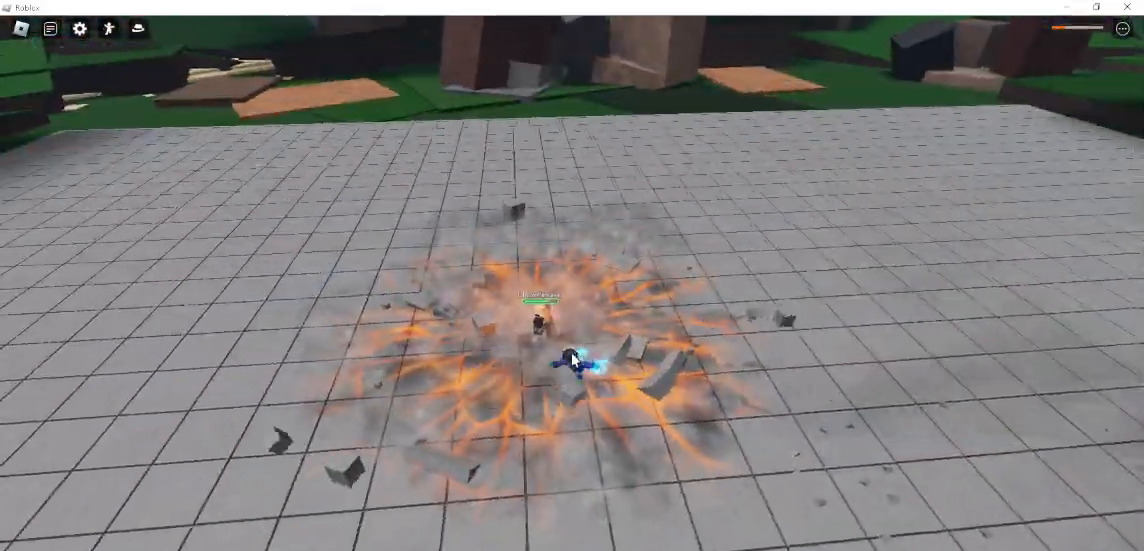
{"keys": ["shift", "w"], "mouse": [], "events": [[100, "w", "down"], [167, "mouse_right", "down"], [233, "mouse_wheel", "down"], [300, "mouse_wheel", "up"], [433, "mouse_right", "up"], [433, "shift", "down"]]}
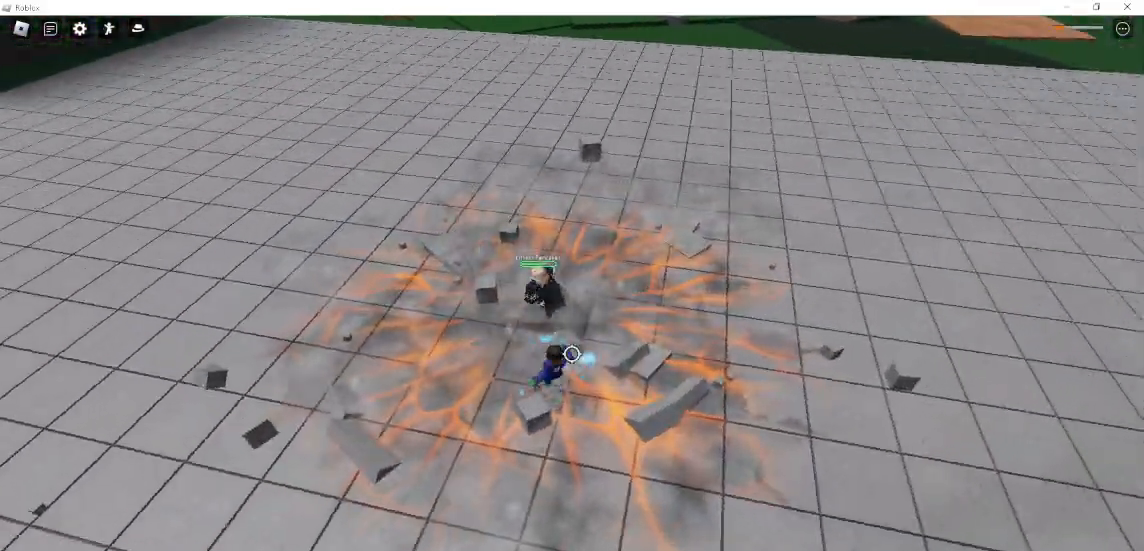
{"keys": ["w"], "mouse": [], "events": [[67, "shift", "up"]]}
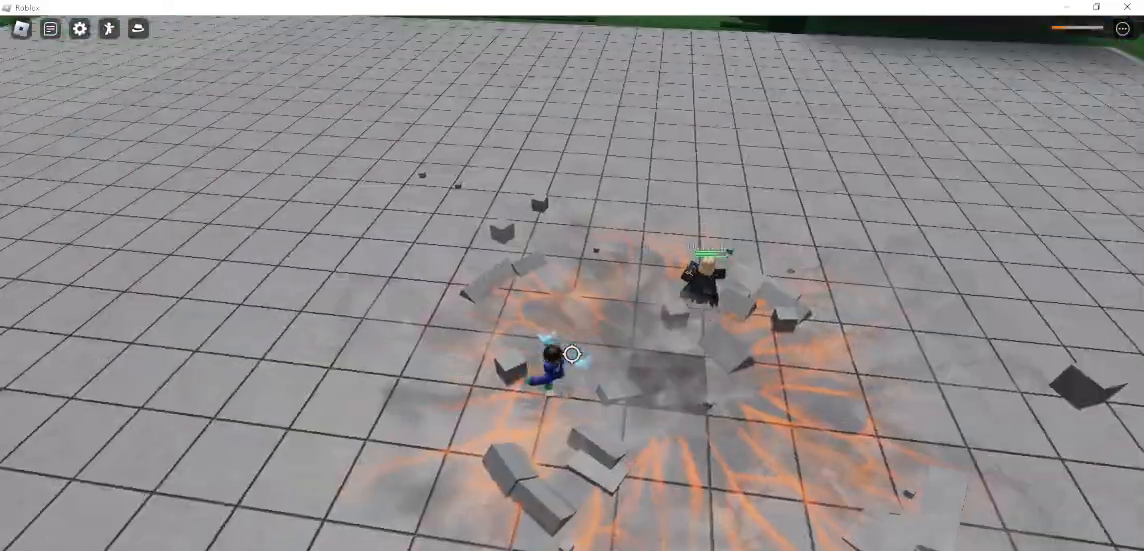
{"keys": [], "mouse": [], "events": [[300, "mouse_wheel", "down"], [333, "mouse_wheel", "up"], [333, "w", "up"]]}
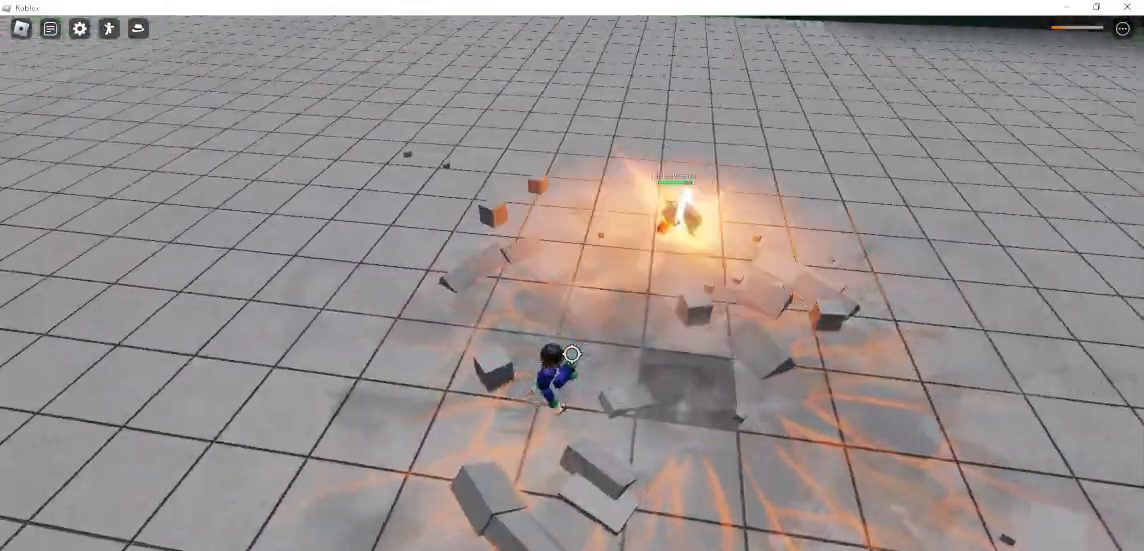
{"keys": ["a", "f", "s"], "mouse": [], "events": [[33, "a", "down"], [100, "s", "down"], [500, "f", "down"]]}
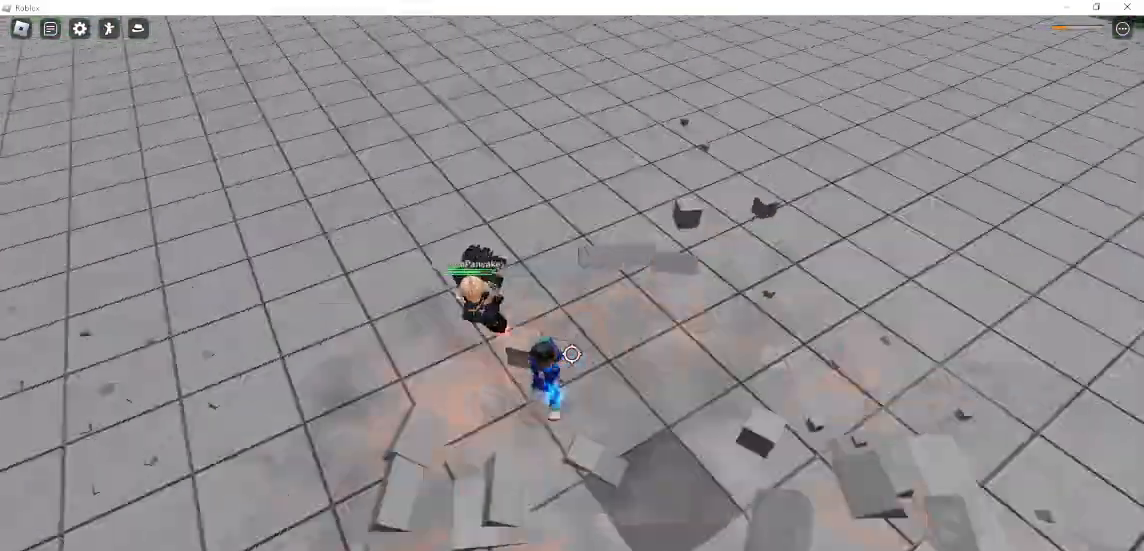
{"keys": ["a"], "mouse": ["left"], "events": [[133, "s", "up"], [167, "mouse_left", "down"], [467, "f", "up"]]}
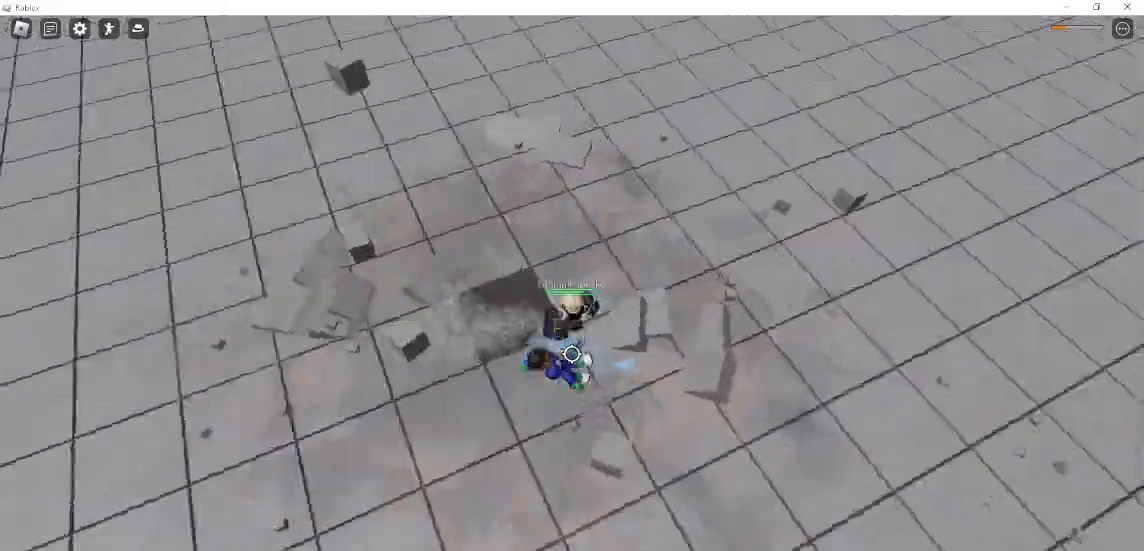
{"keys": ["d", "w"], "mouse": ["left"], "events": [[100, "w", "down"], [367, "a", "up"], [367, "d", "down"]]}
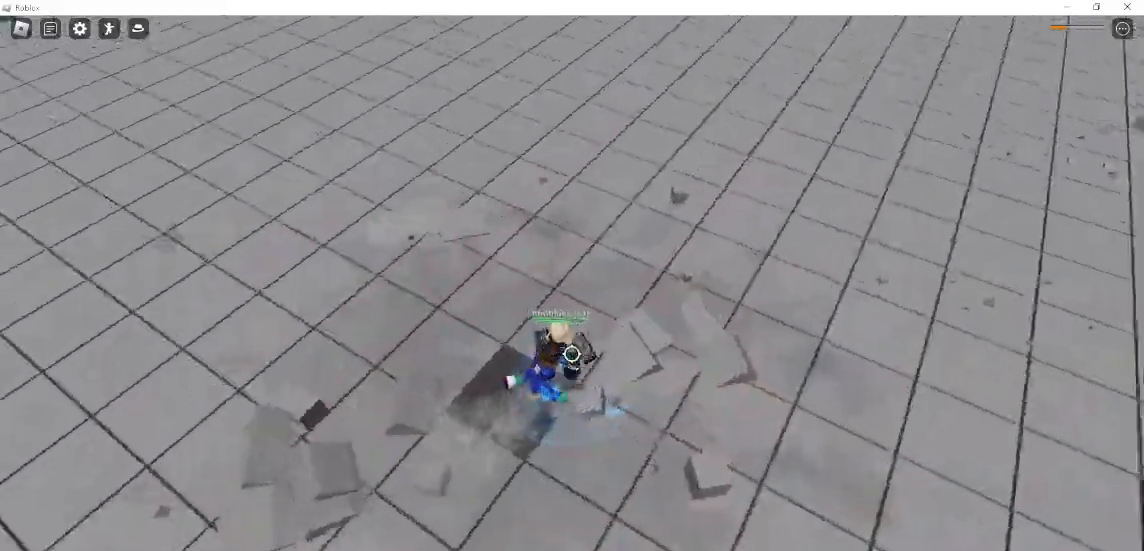
{"keys": ["d", "space"], "mouse": ["left"], "events": [[67, "space", "down"], [67, "w", "up"]]}
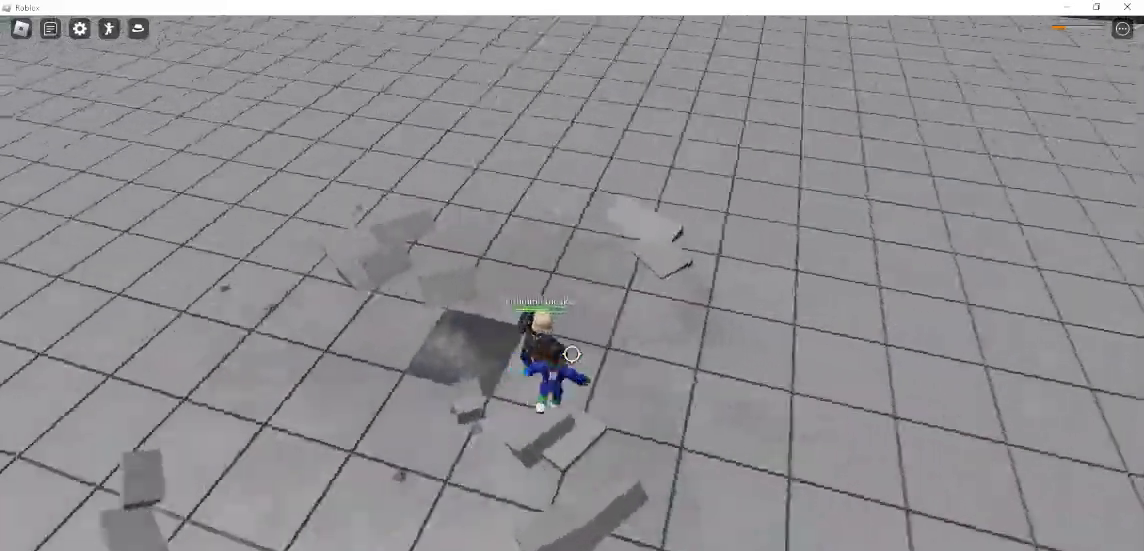
{"keys": ["d"], "mouse": [], "events": [[267, "mouse_left", "up"], [267, "space", "up"]]}
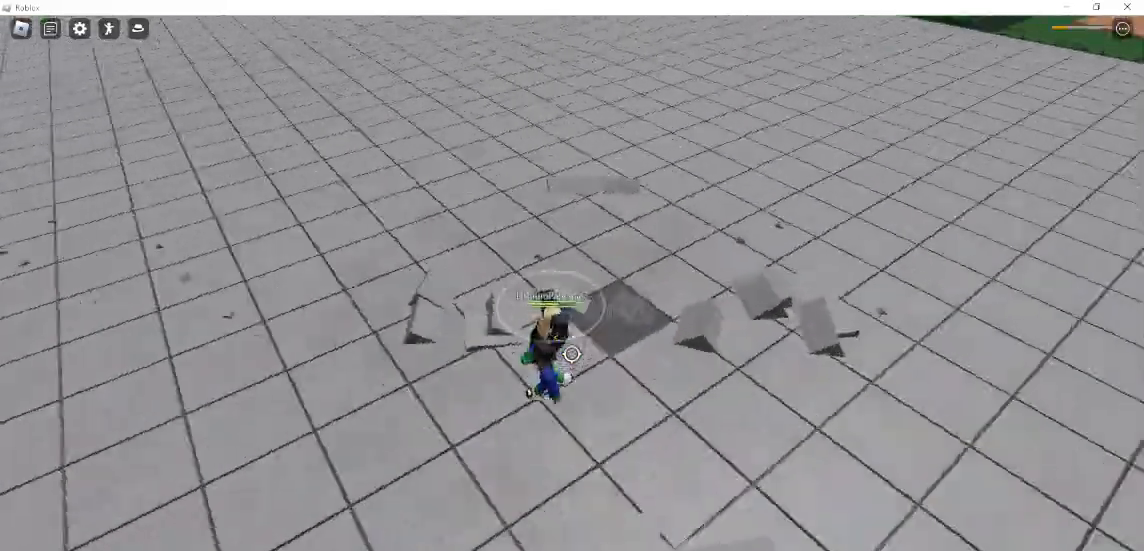
{"keys": [], "mouse": [], "events": [[67, "d", "up"], [100, "2", "down"], [200, "2", "up"]]}
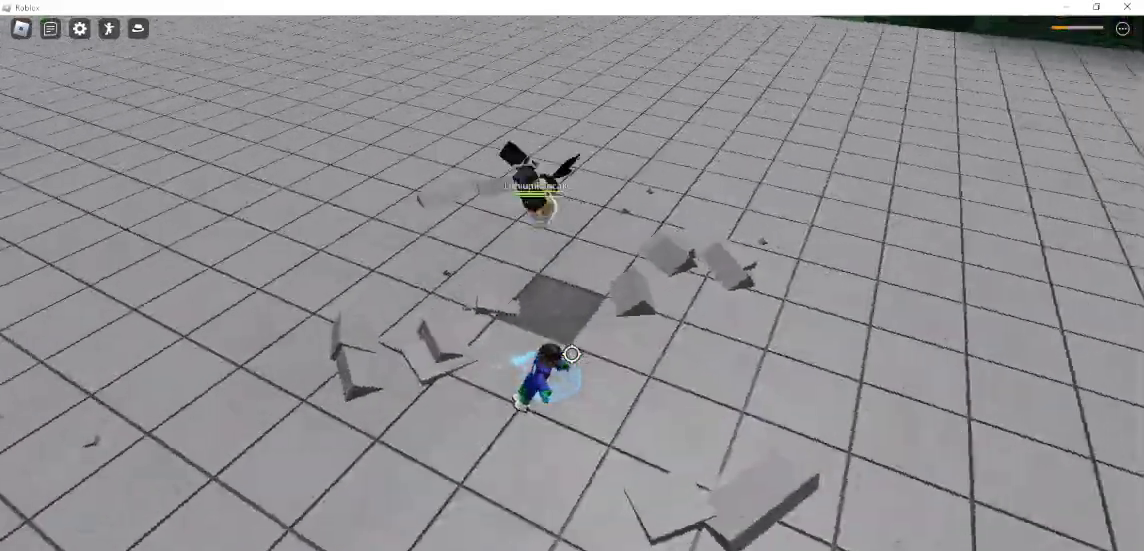
{"keys": ["a"], "mouse": [], "events": [[33, "shift", "down"], [133, "a", "down"], [133, "w", "down"], [167, "shift", "up"], [267, "a", "up"], [267, "d", "down"], [300, "w", "up"], [367, "s", "down"], [467, "a", "down"], [467, "d", "up"], [500, "s", "up"]]}
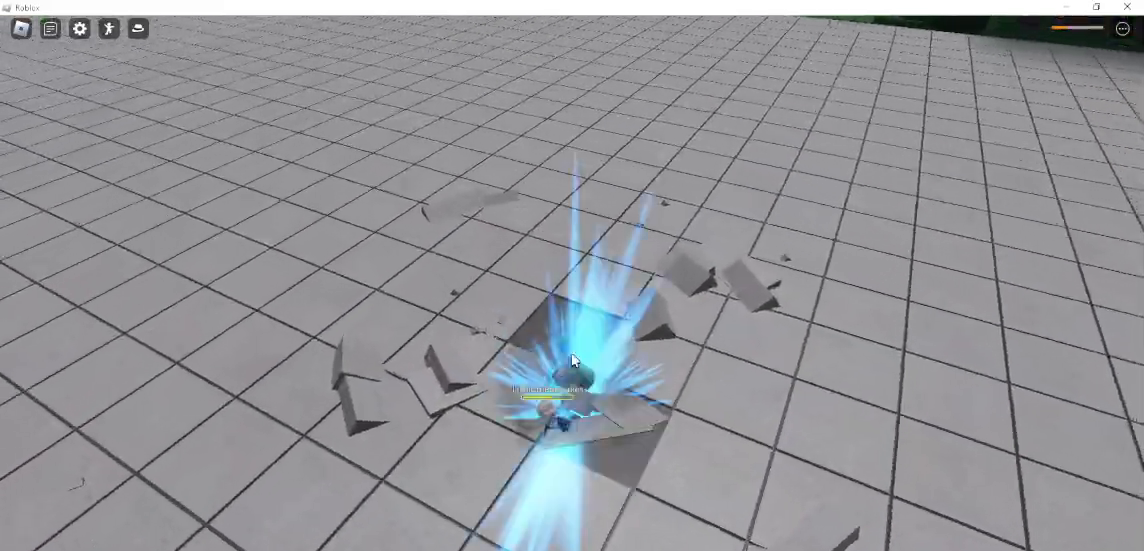
{"keys": ["w"], "mouse": [], "events": [[33, "w", "down"], [133, "a", "up"], [133, "d", "down"], [200, "w", "up"], [233, "s", "down"], [333, "a", "down"], [333, "d", "up"], [433, "s", "up"], [467, "w", "down"], [500, "a", "up"]]}
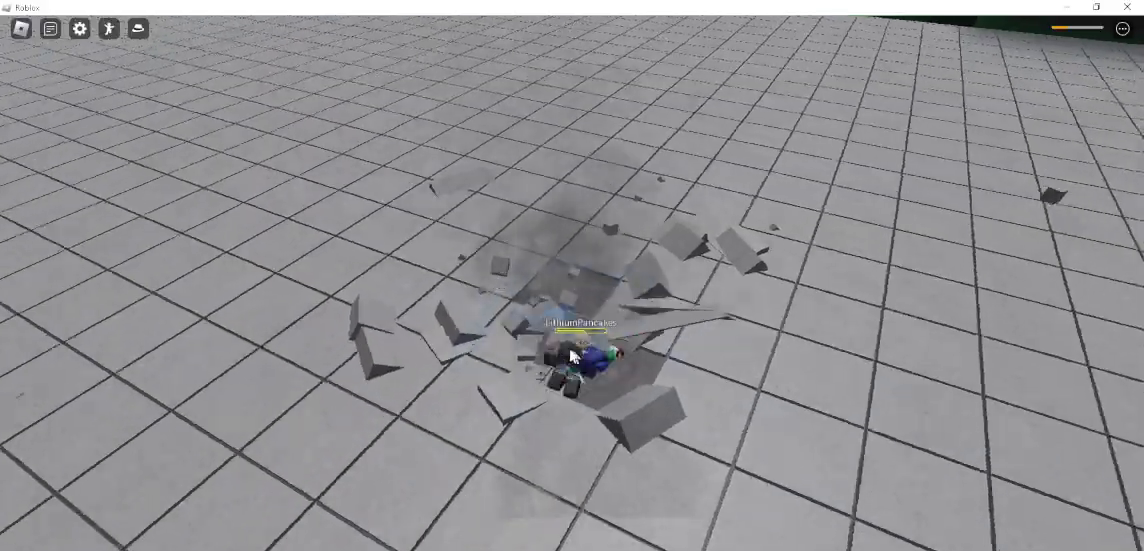
{"keys": ["d", "s"], "mouse": [], "events": [[67, "d", "down"], [167, "a", "down"], [167, "shift", "down"], [233, "d", "up"], [333, "a", "up"], [333, "shift", "up"], [400, "d", "down"], [400, "w", "up"], [467, "s", "down"]]}
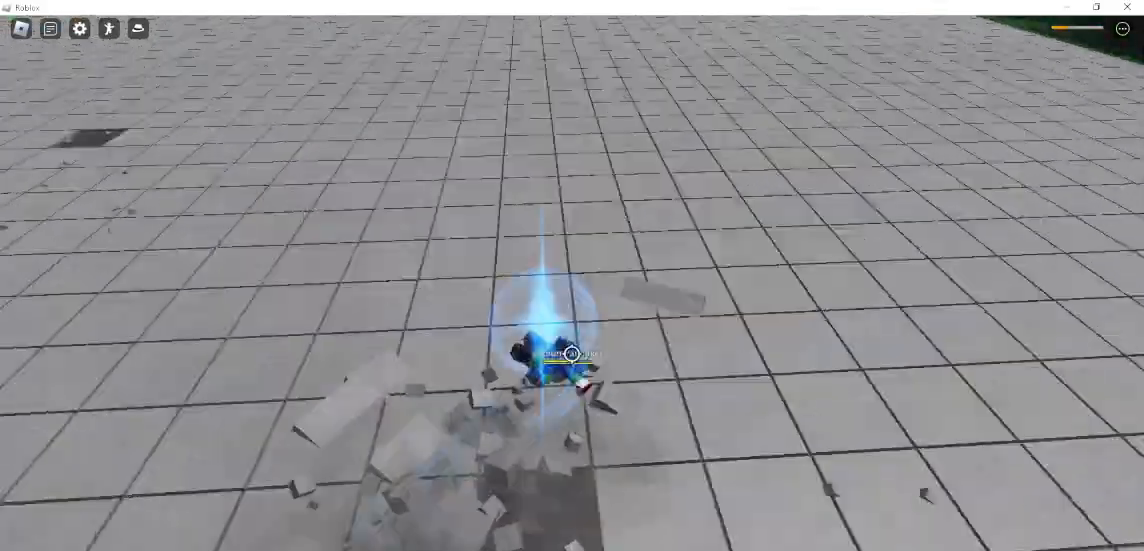
{"keys": ["d", "s"], "mouse": ["left"], "events": [[67, "mouse_left", "down"]]}
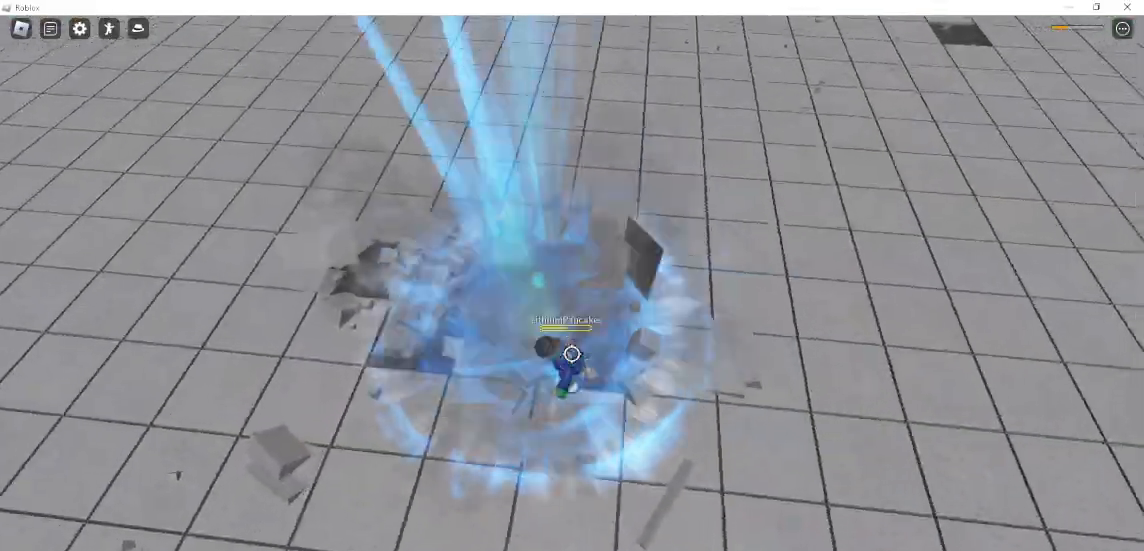
{"keys": ["d", "s"], "mouse": ["left"], "events": []}
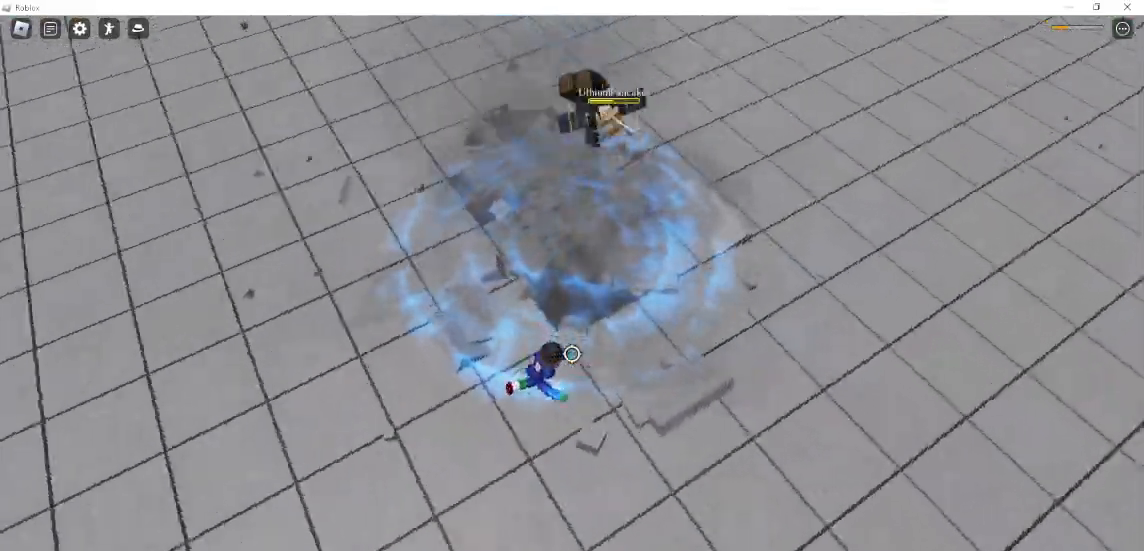
{"keys": ["d"], "mouse": [], "events": [[67, "s", "up"], [233, "mouse_left", "up"]]}
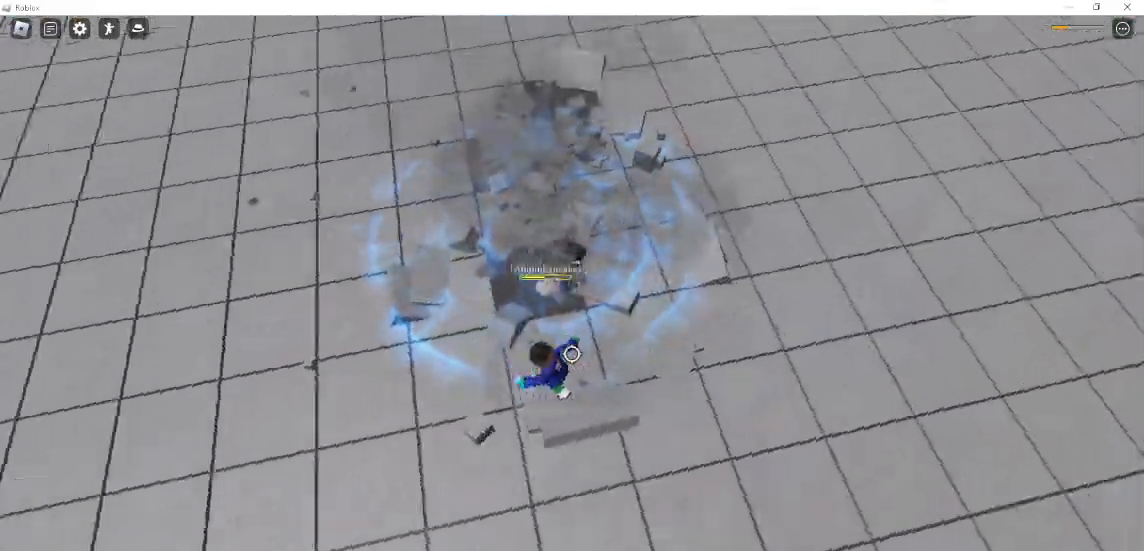
{"keys": ["w"], "mouse": ["left"], "events": [[100, "space", "down"], [267, "space", "up"], [467, "w", "down"], [500, "d", "up"], [500, "mouse_left", "down"]]}
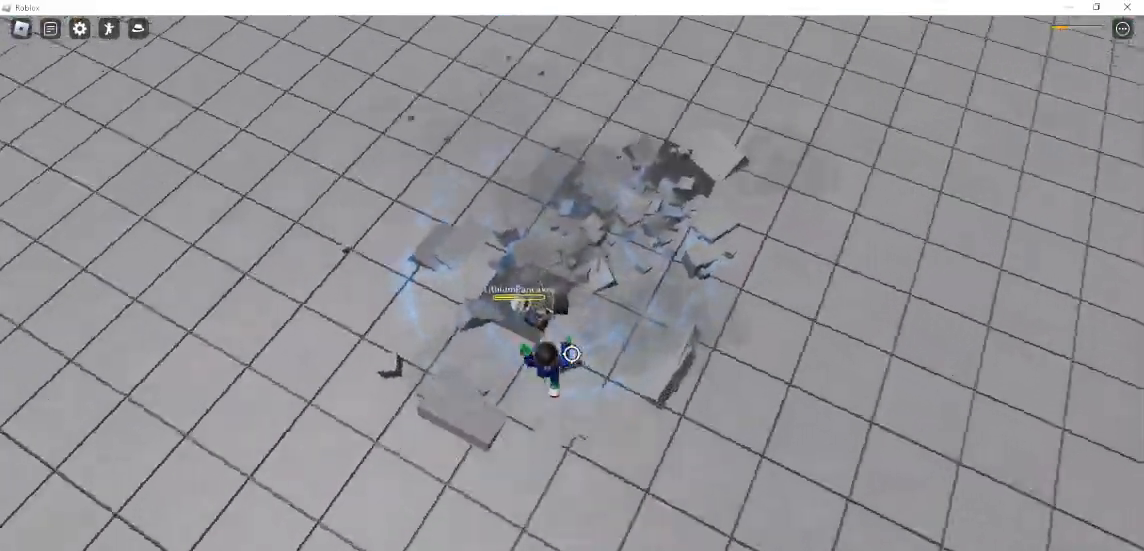
{"keys": ["w"], "mouse": [], "events": [[267, "mouse_left", "up"], [433, "3", "down"], [500, "3", "up"]]}
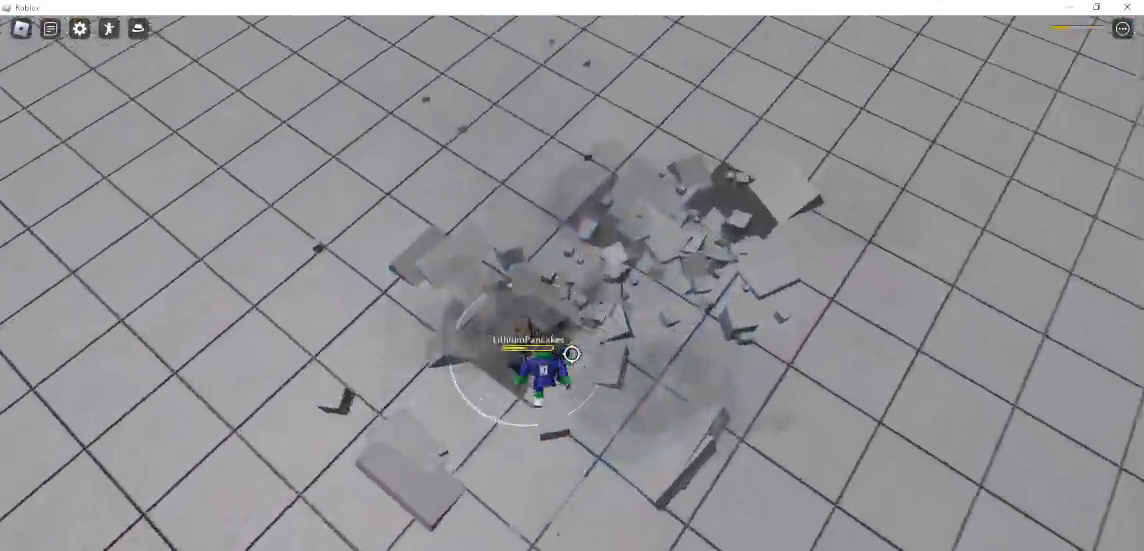
{"keys": ["w"], "mouse": ["left"], "events": [[67, "mouse_left", "down"]]}
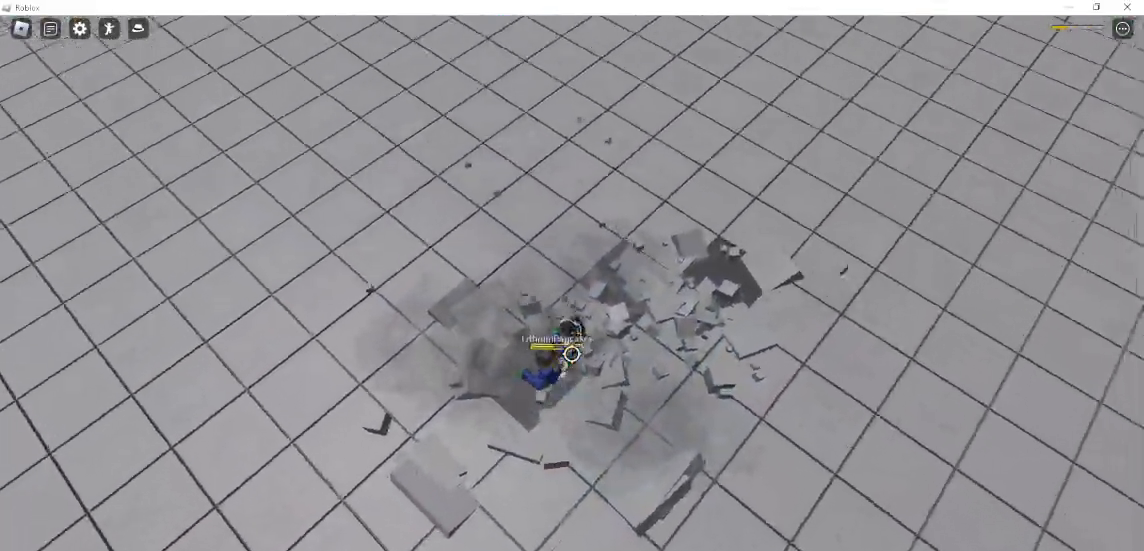
{"keys": [], "mouse": ["left"], "events": [[500, "w", "up"]]}
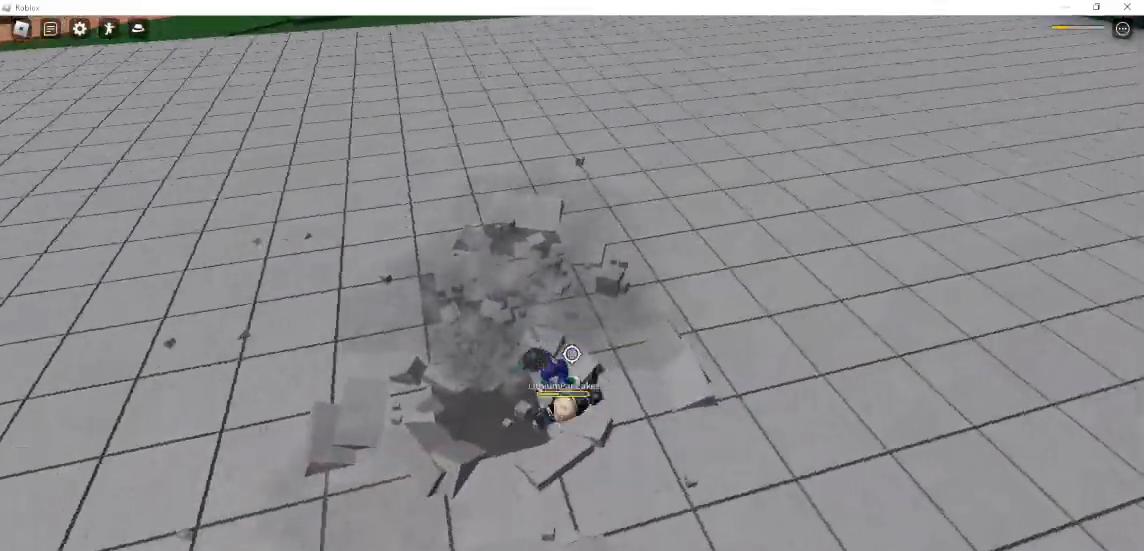
{"keys": ["d", "w"], "mouse": ["left"], "events": [[200, "d", "down"], [233, "q", "down"], [400, "q", "up"], [433, "w", "down"]]}
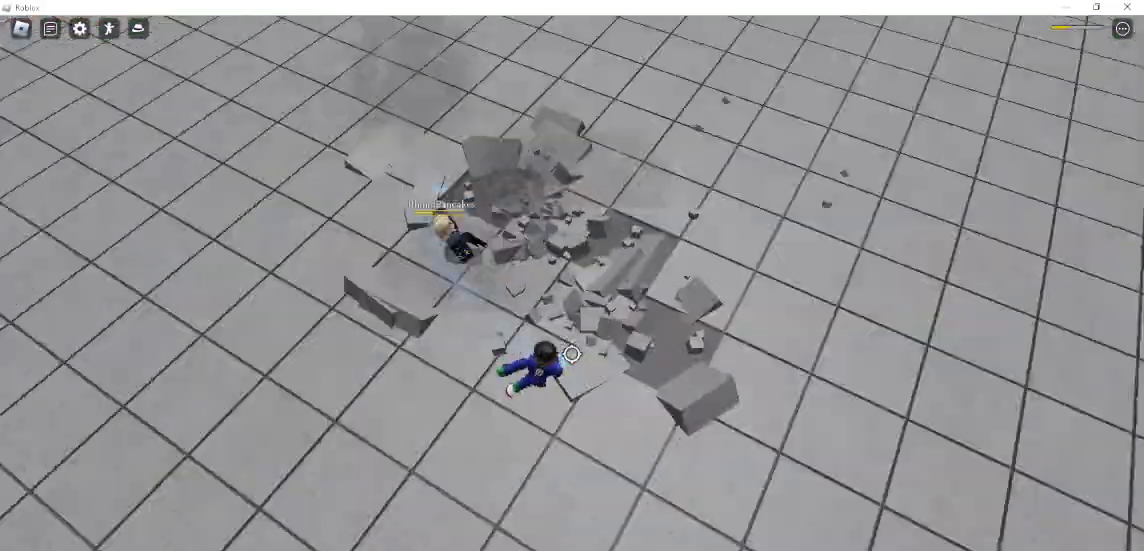
{"keys": ["space", "w"], "mouse": ["left"], "events": [[33, "d", "up"], [67, "a", "down"], [100, "a", "up"], [433, "space", "down"]]}
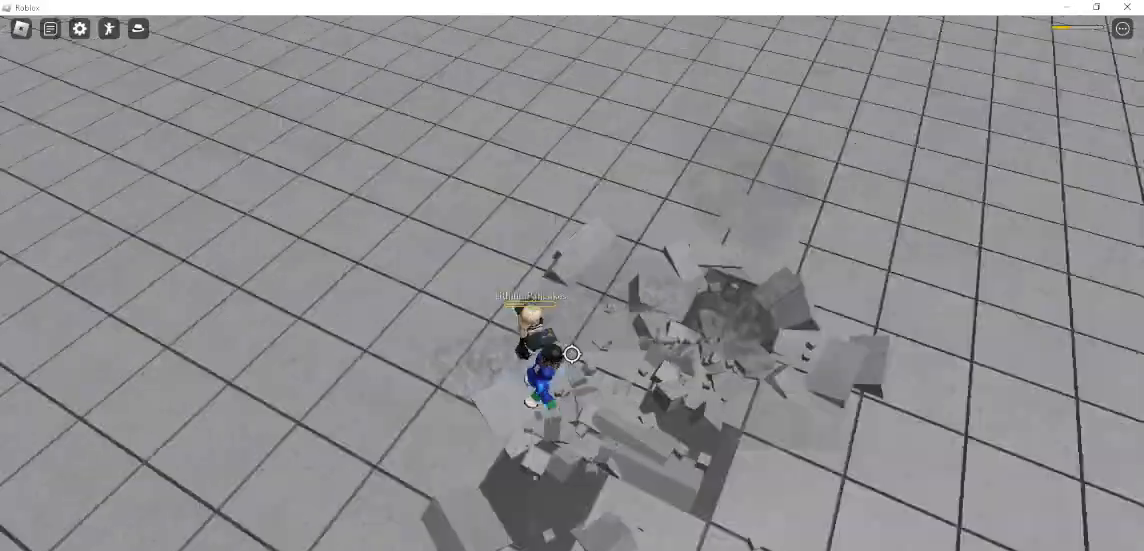
{"keys": ["space"], "mouse": ["left"], "events": [[67, "d", "down"], [267, "d", "up"], [367, "w", "up"]]}
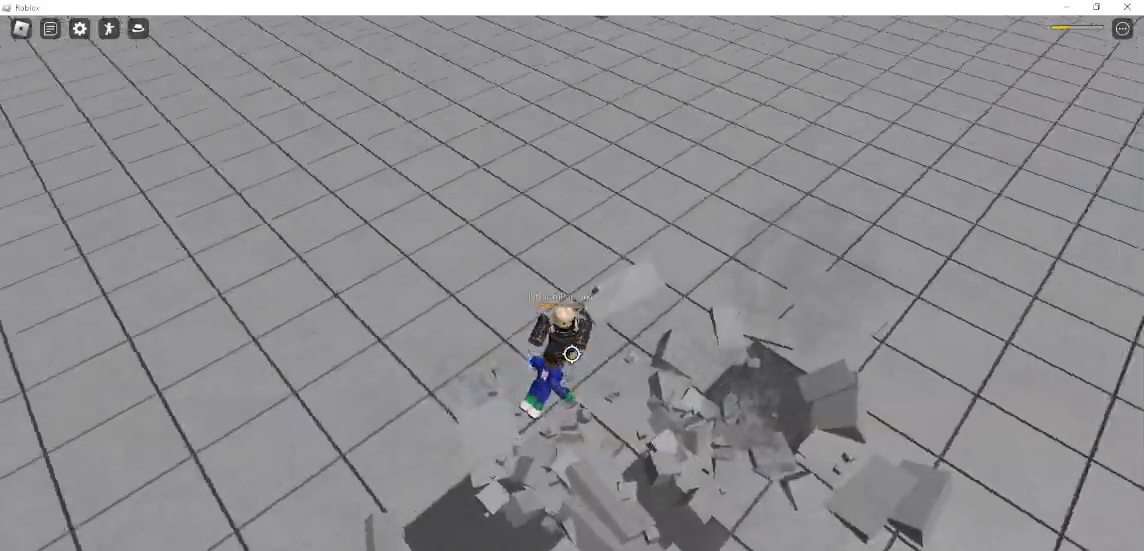
{"keys": ["1"], "mouse": [], "events": [[133, "s", "down"], [233, "mouse_left", "up"], [233, "space", "up"], [267, "s", "up"], [500, "1", "down"]]}
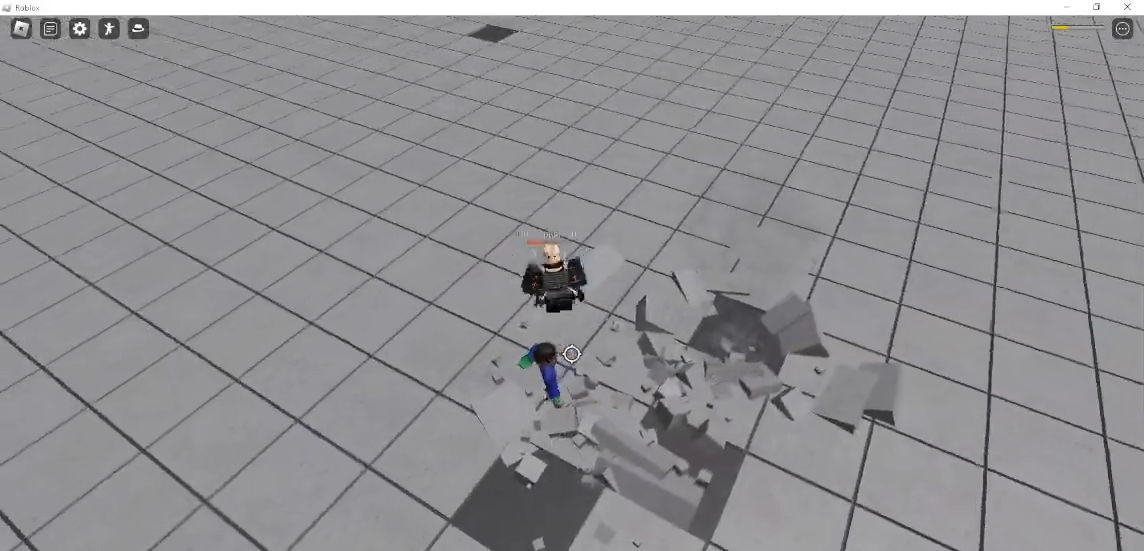
{"keys": ["w"], "mouse": [], "events": [[67, "1", "up"], [500, "w", "down"]]}
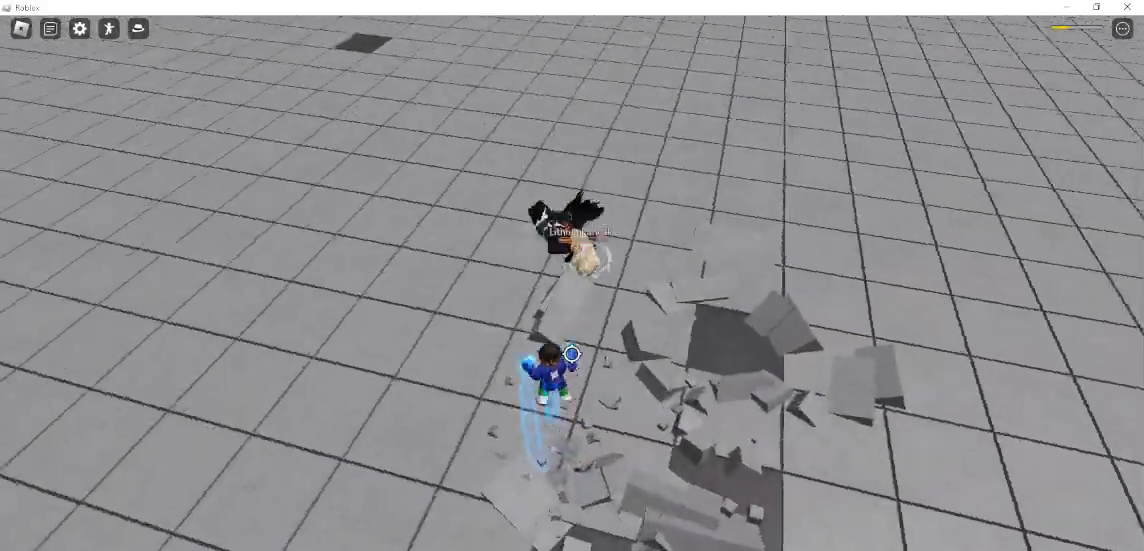
{"keys": ["w"], "mouse": [], "events": []}
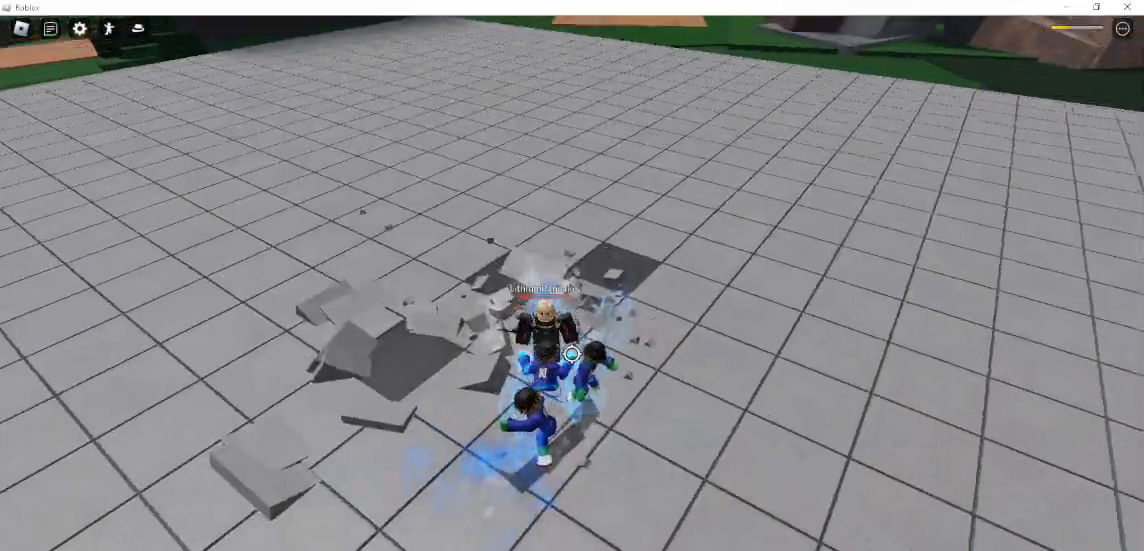
{"keys": ["w"], "mouse": [], "events": []}
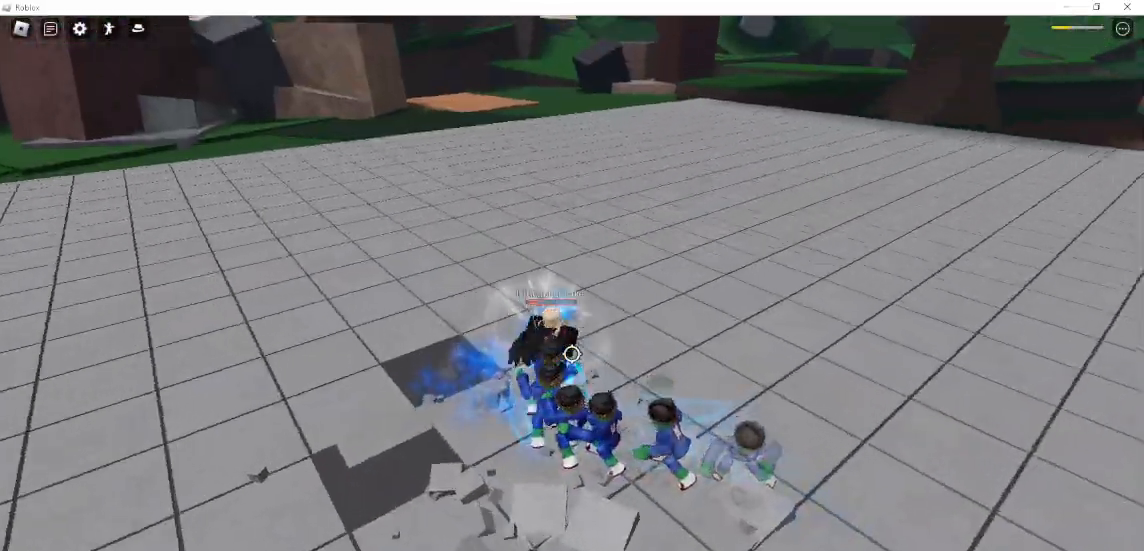
{"keys": ["w"], "mouse": ["left"], "events": [[500, "mouse_left", "down"]]}
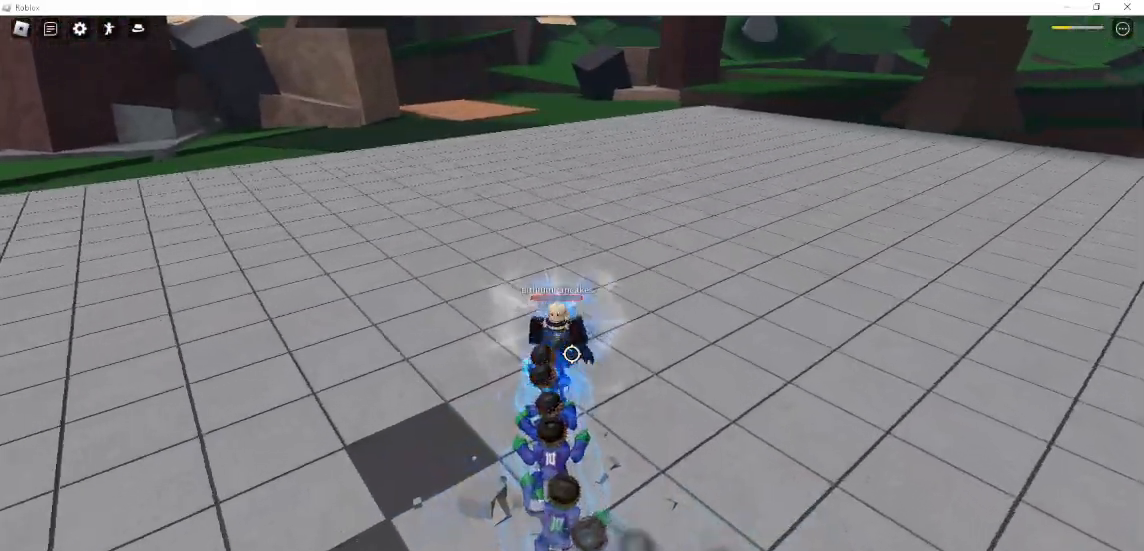
{"keys": ["d"], "mouse": ["left"], "events": [[200, "d", "down"], [233, "w", "up"], [333, "q", "down"], [467, "q", "up"]]}